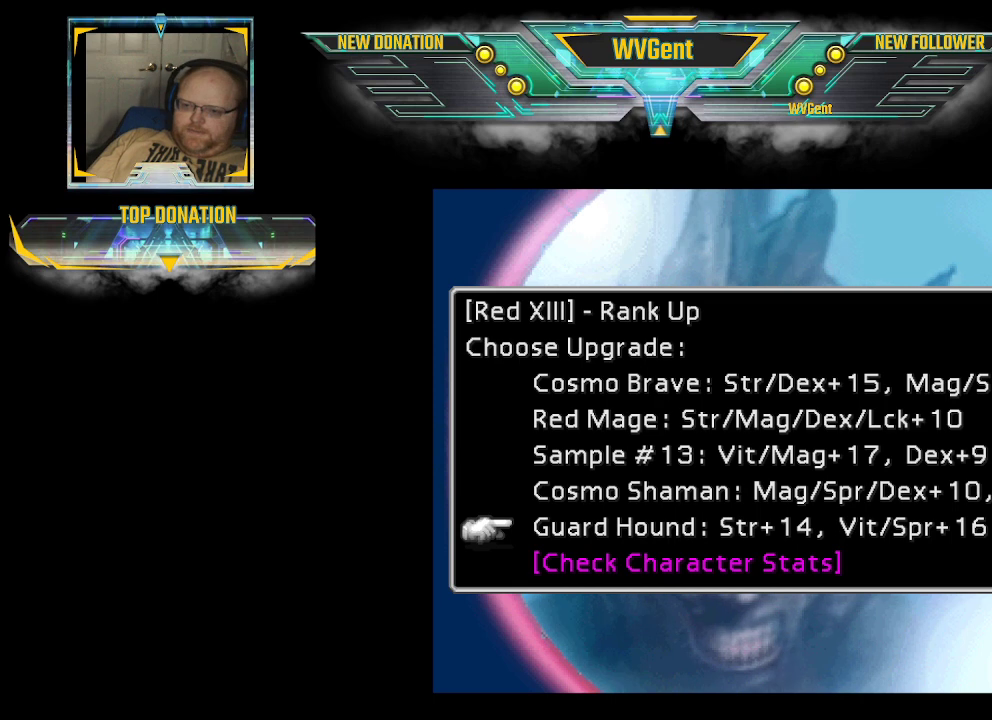
Gameplay with a controller (PlayStation layout); each line is a JSON object with the inputs held at the frame after it. "events" lists button and stick changes between this image and that frame as [ms after this image, input, new state], when the widget could be followed in between. Not read: L3 R3.
{"buttons": [], "left_stick": "center", "right_stick": "center", "events": []}
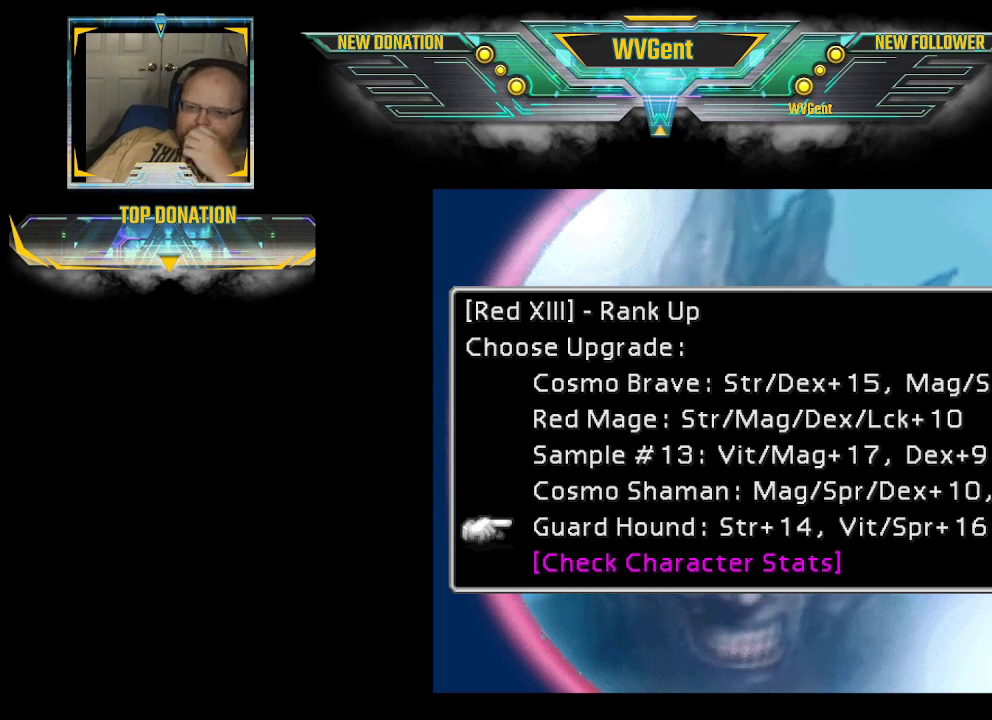
{"buttons": [], "left_stick": "center", "right_stick": "center", "events": []}
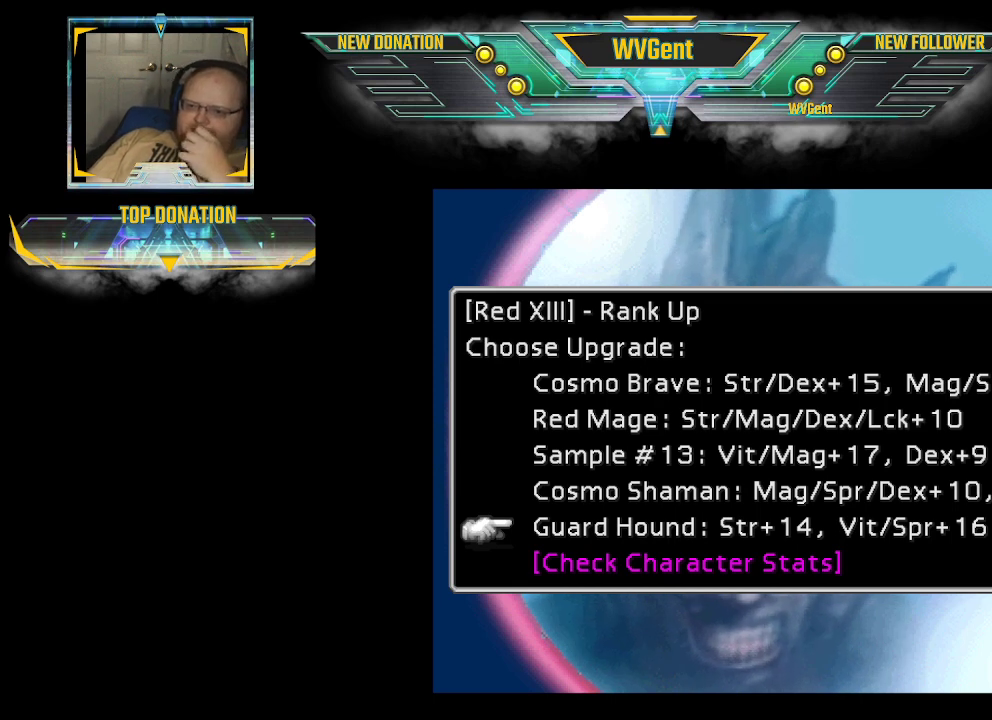
{"buttons": [], "left_stick": "center", "right_stick": "center", "events": []}
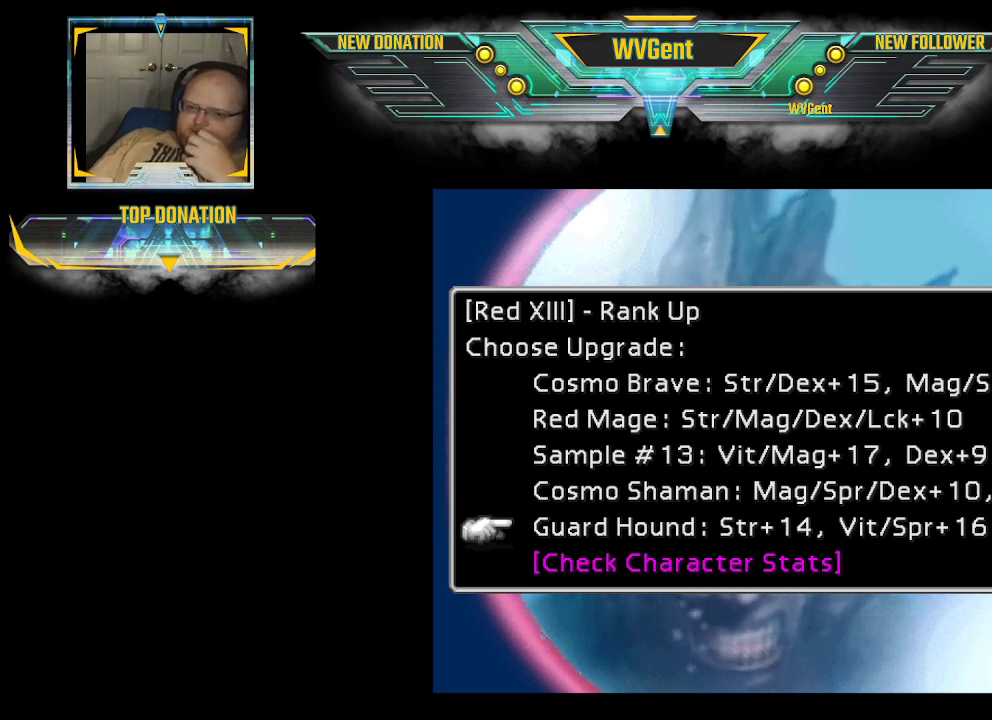
{"buttons": [], "left_stick": "center", "right_stick": "center", "events": []}
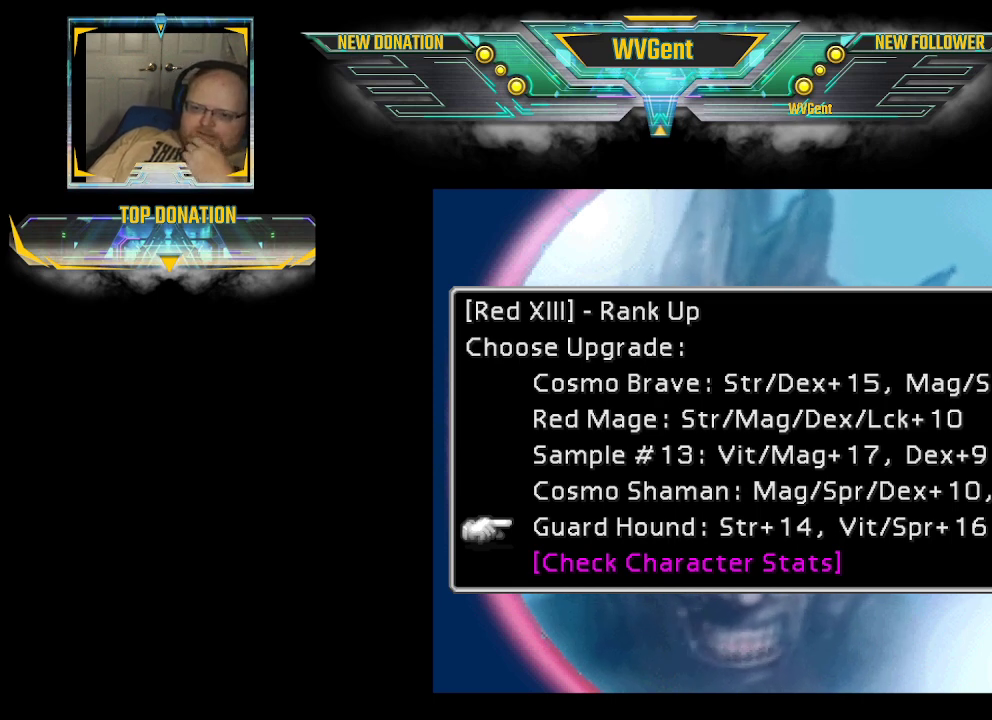
{"buttons": [], "left_stick": "center", "right_stick": "center", "events": []}
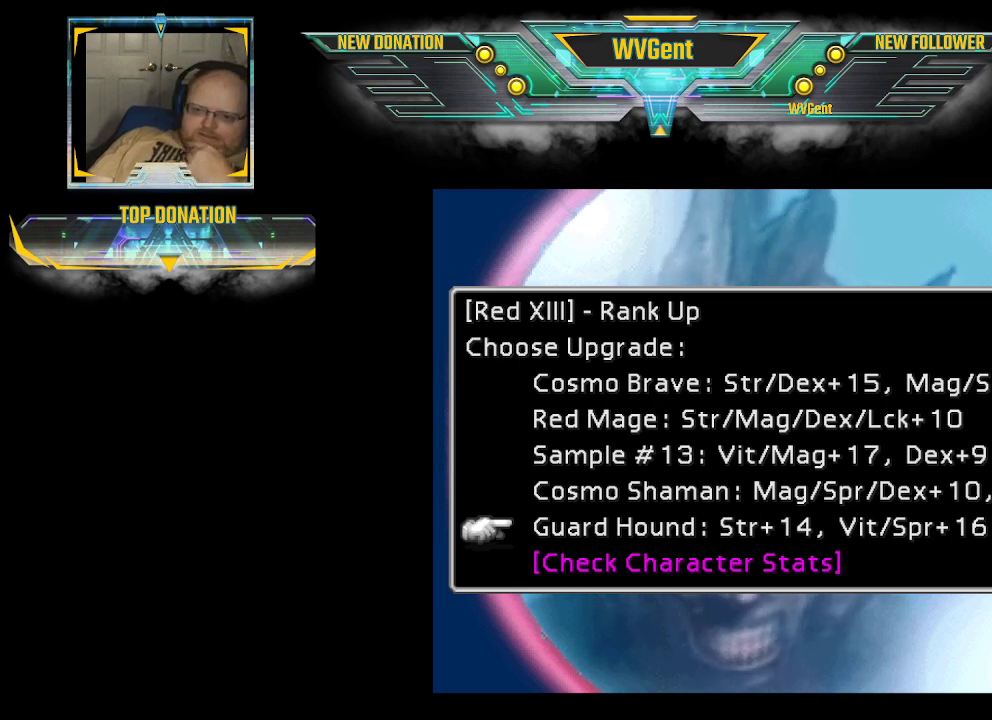
{"buttons": [], "left_stick": "center", "right_stick": "center", "events": []}
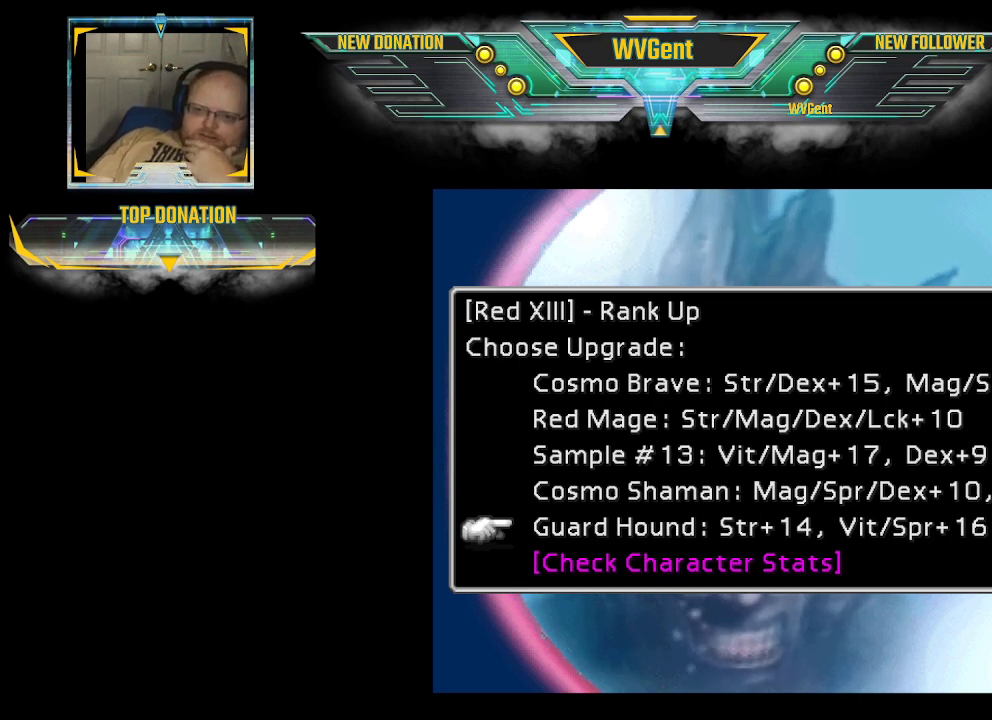
{"buttons": [], "left_stick": "center", "right_stick": "center", "events": [[167, "left_stick", "up"], [300, "left_stick", "center"]]}
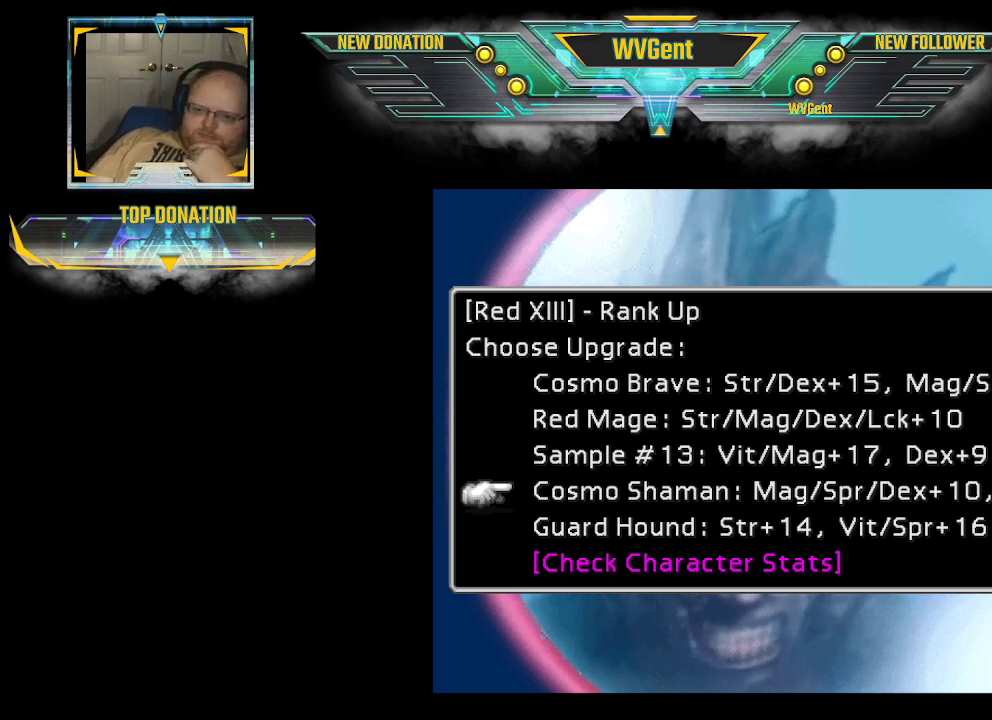
{"buttons": [], "left_stick": "center", "right_stick": "center", "events": []}
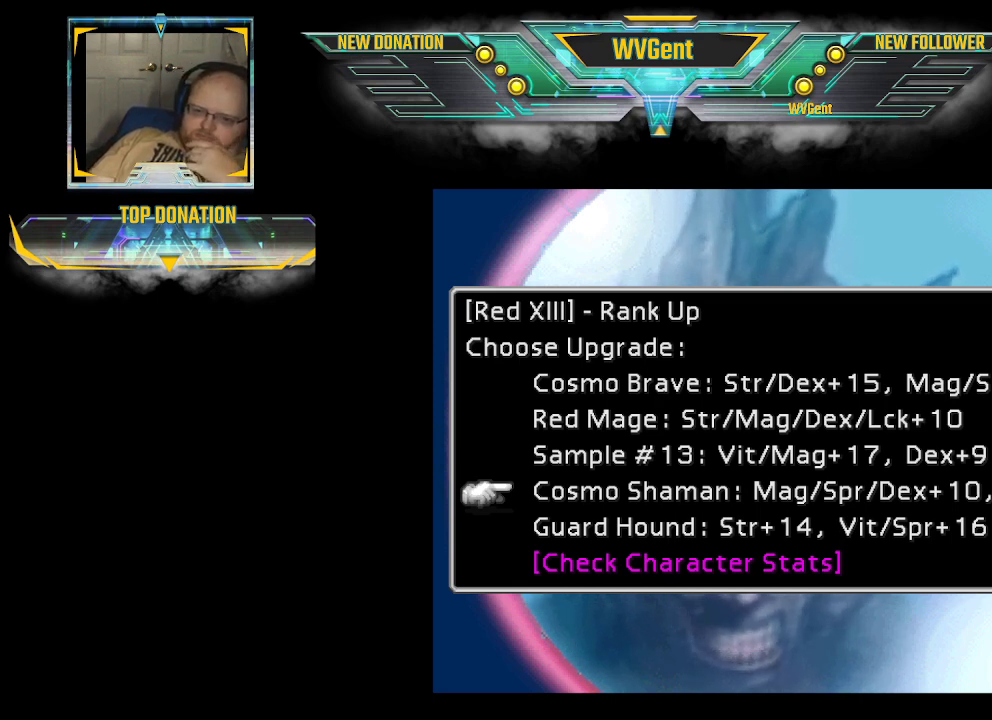
{"buttons": [], "left_stick": "center", "right_stick": "center", "events": []}
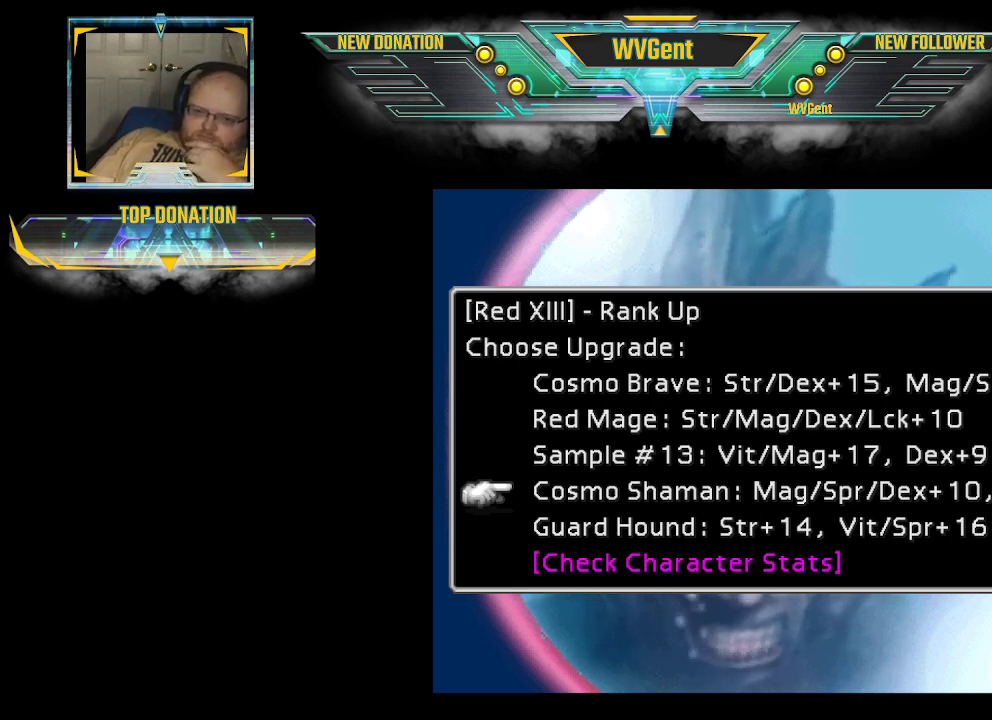
{"buttons": [], "left_stick": "up", "right_stick": "center", "events": [[500, "left_stick", "up"]]}
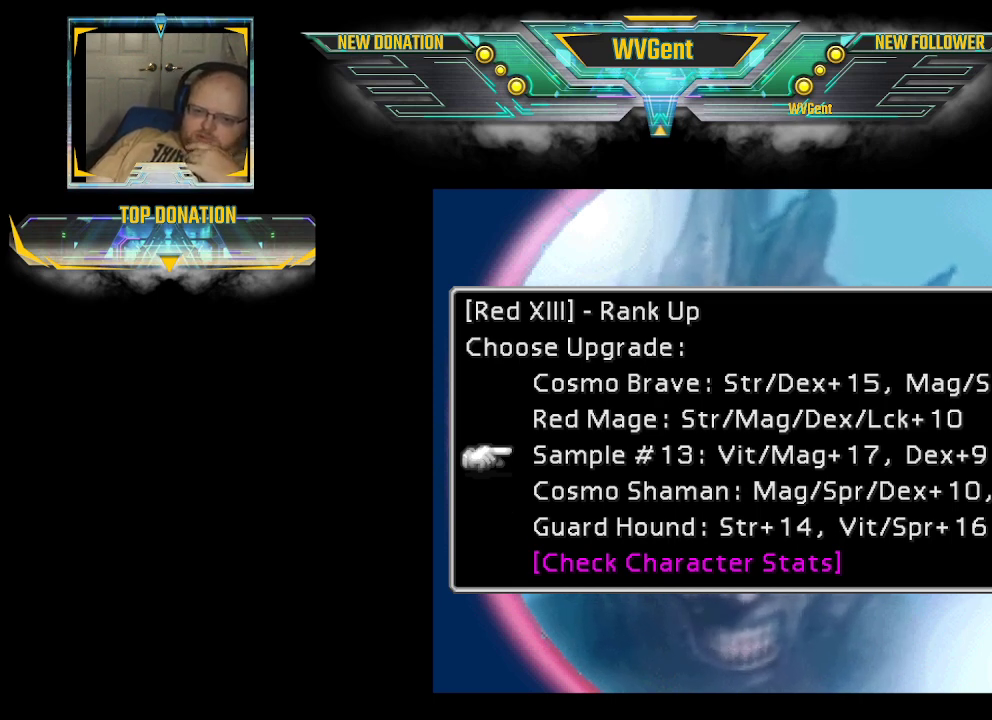
{"buttons": [], "left_stick": "center", "right_stick": "center", "events": [[133, "left_stick", "center"], [367, "left_stick", "up"], [500, "left_stick", "center"]]}
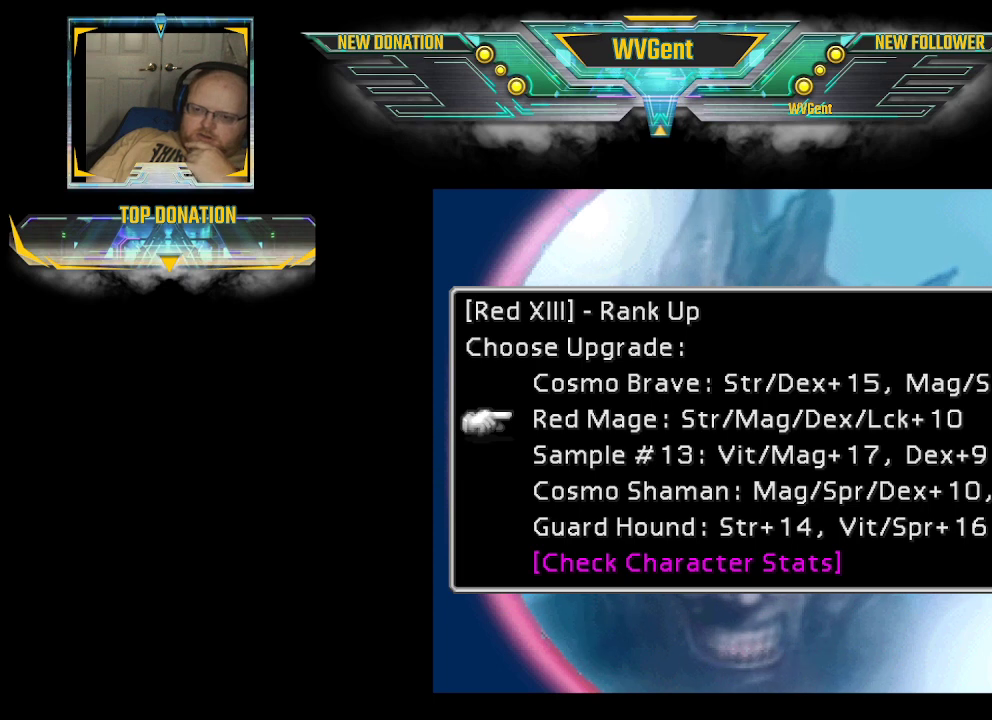
{"buttons": [], "left_stick": "center", "right_stick": "center", "events": [[333, "left_stick", "up"], [433, "left_stick", "center"]]}
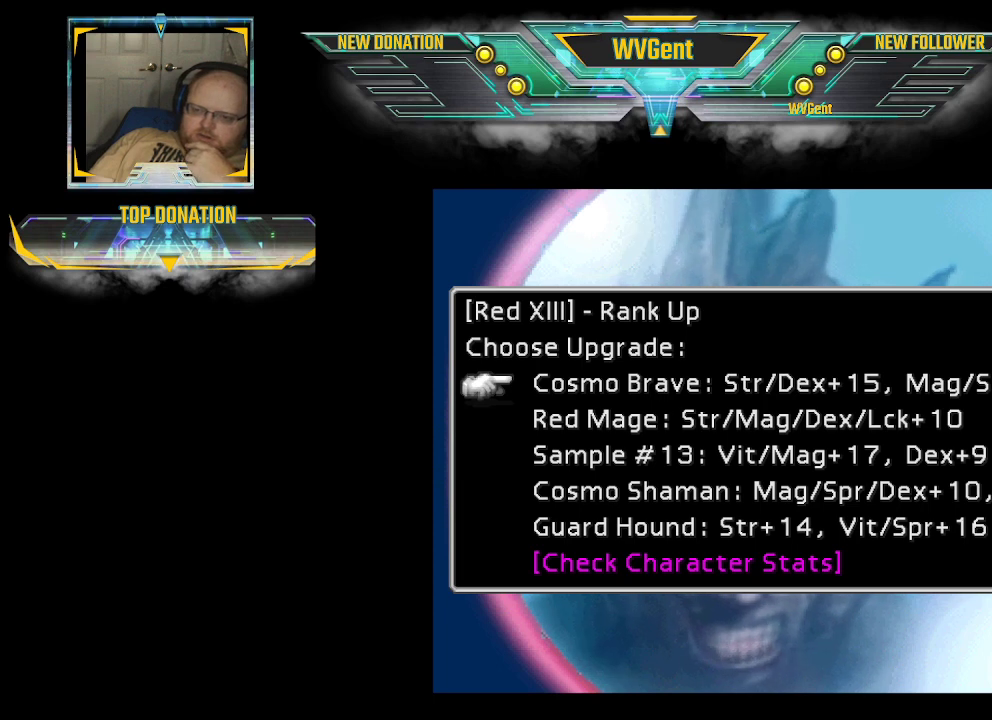
{"buttons": [], "left_stick": "center", "right_stick": "center", "events": []}
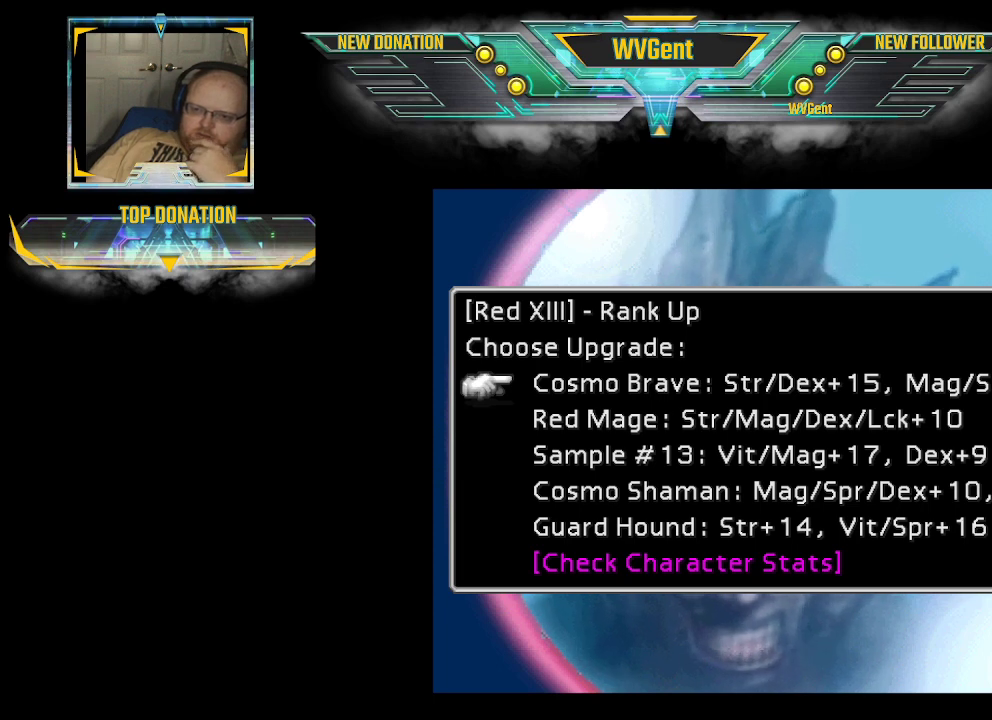
{"buttons": [], "left_stick": "center", "right_stick": "center", "events": []}
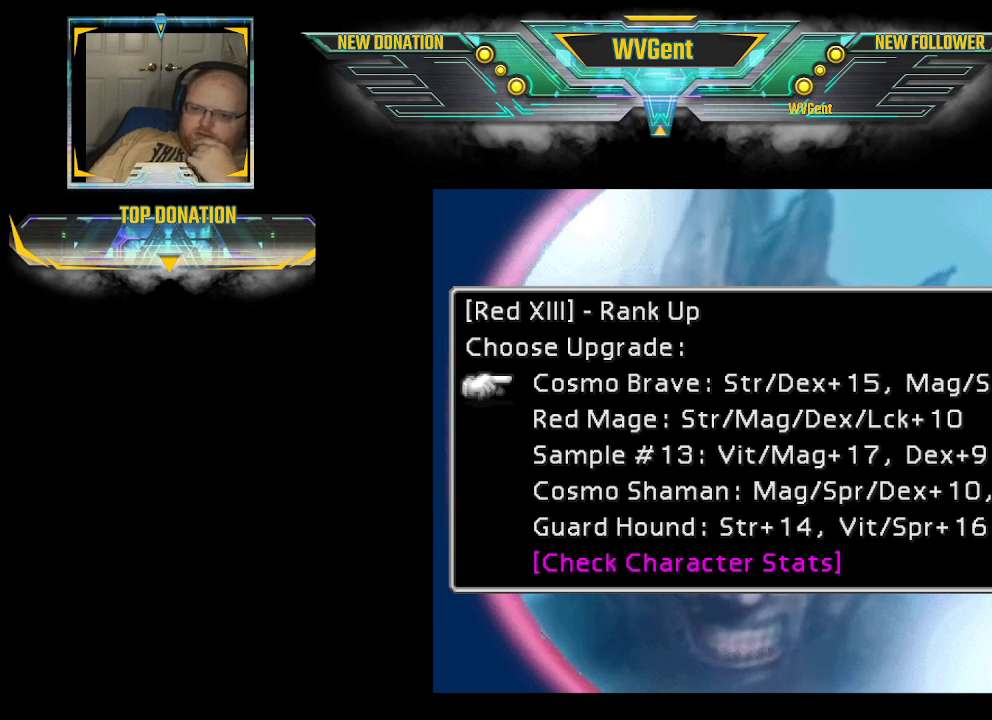
{"buttons": [], "left_stick": "center", "right_stick": "center", "events": [[200, "left_stick", "down"], [267, "left_stick", "center"]]}
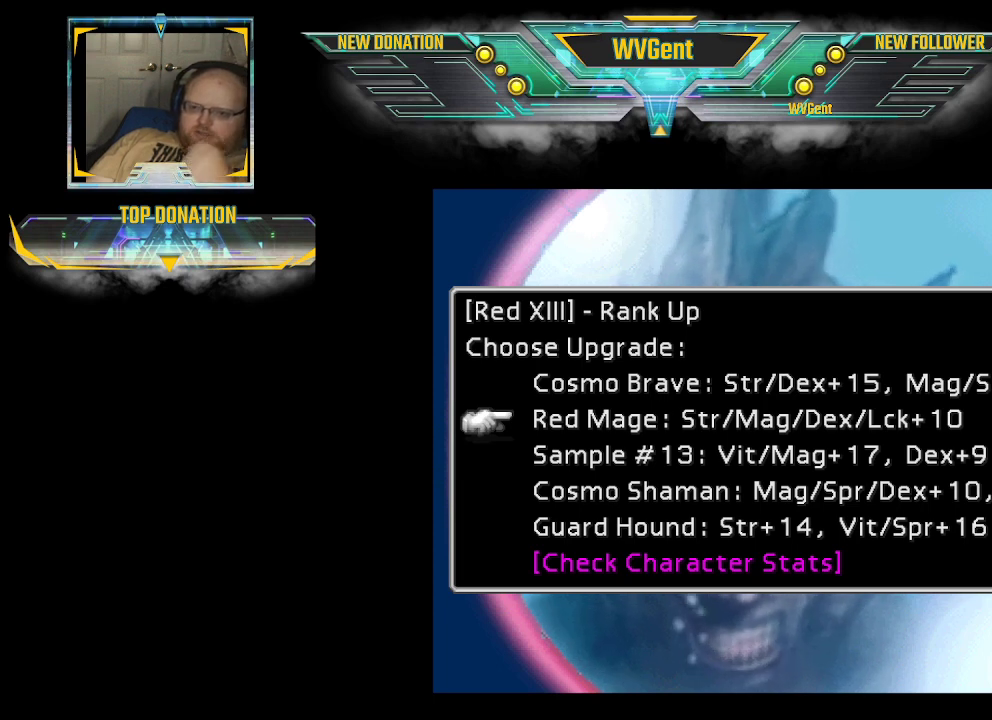
{"buttons": [], "left_stick": "center", "right_stick": "center", "events": []}
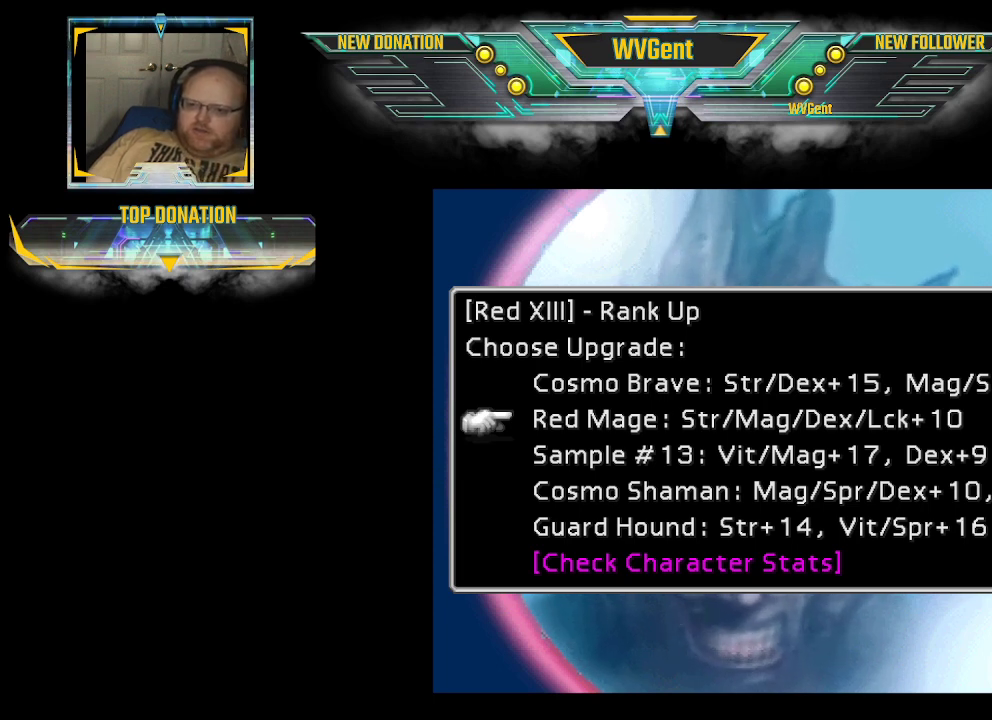
{"buttons": [], "left_stick": "center", "right_stick": "center", "events": []}
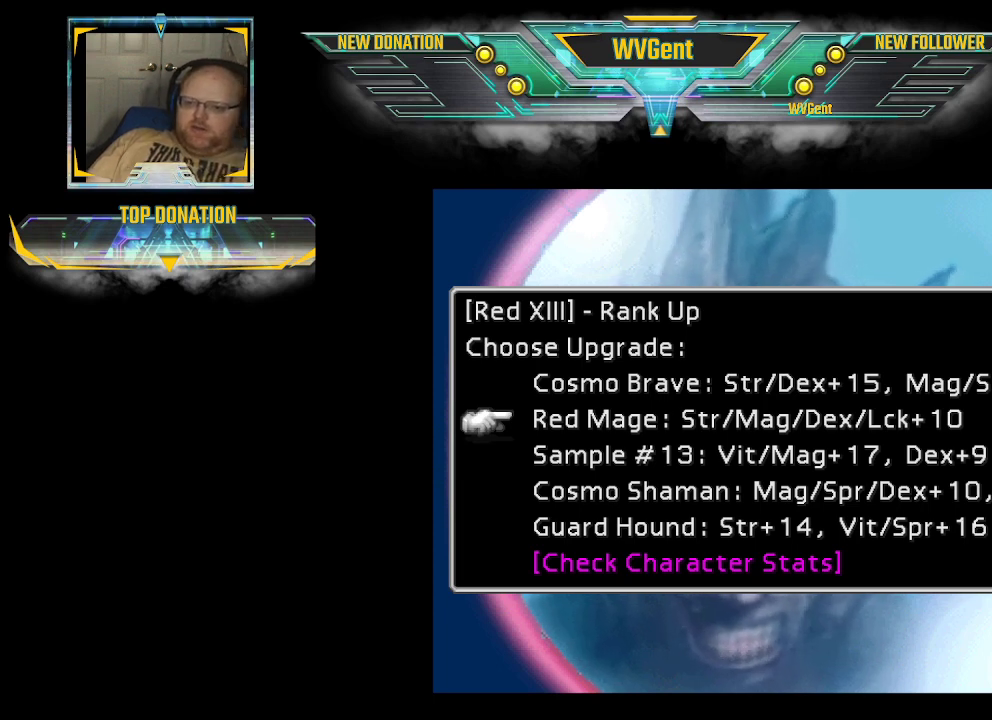
{"buttons": [], "left_stick": "center", "right_stick": "center", "events": []}
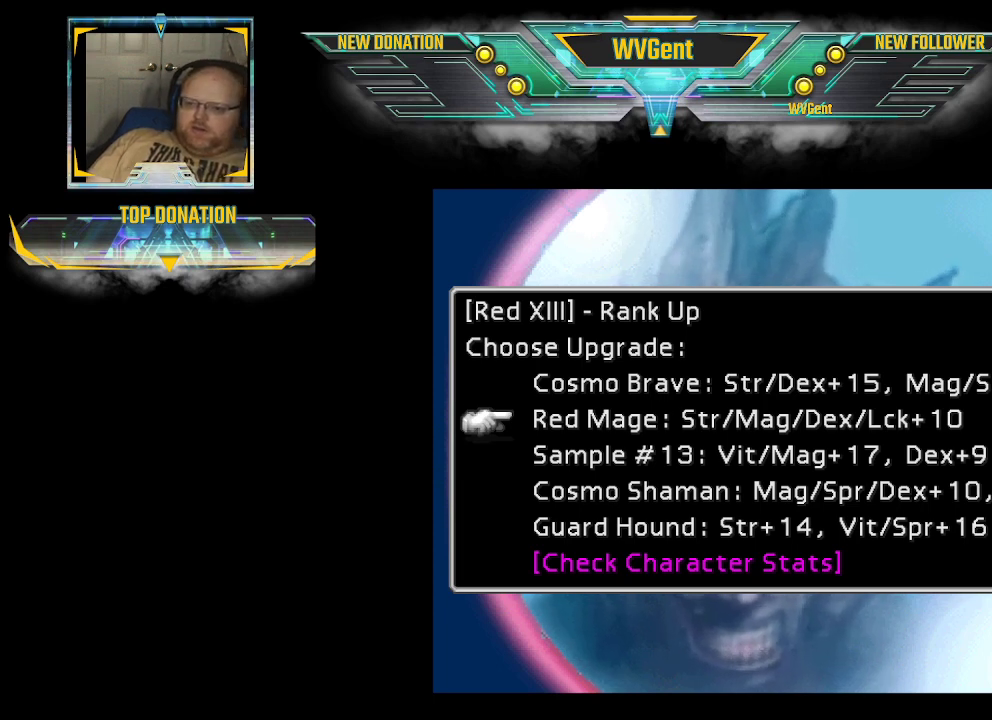
{"buttons": [], "left_stick": "center", "right_stick": "center", "events": []}
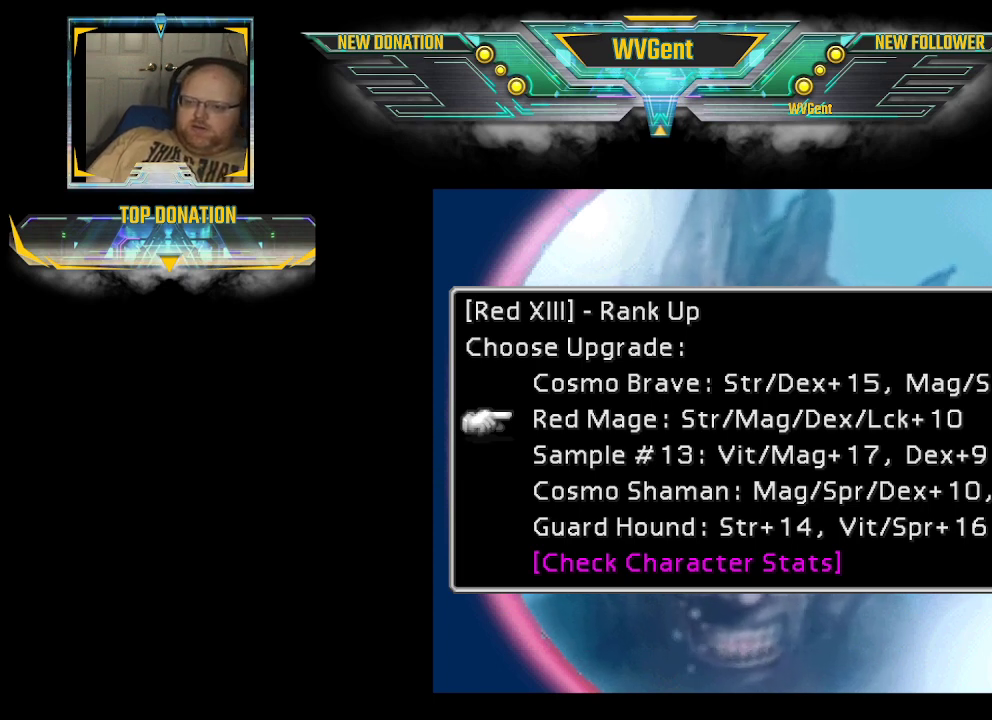
{"buttons": [], "left_stick": "center", "right_stick": "center", "events": []}
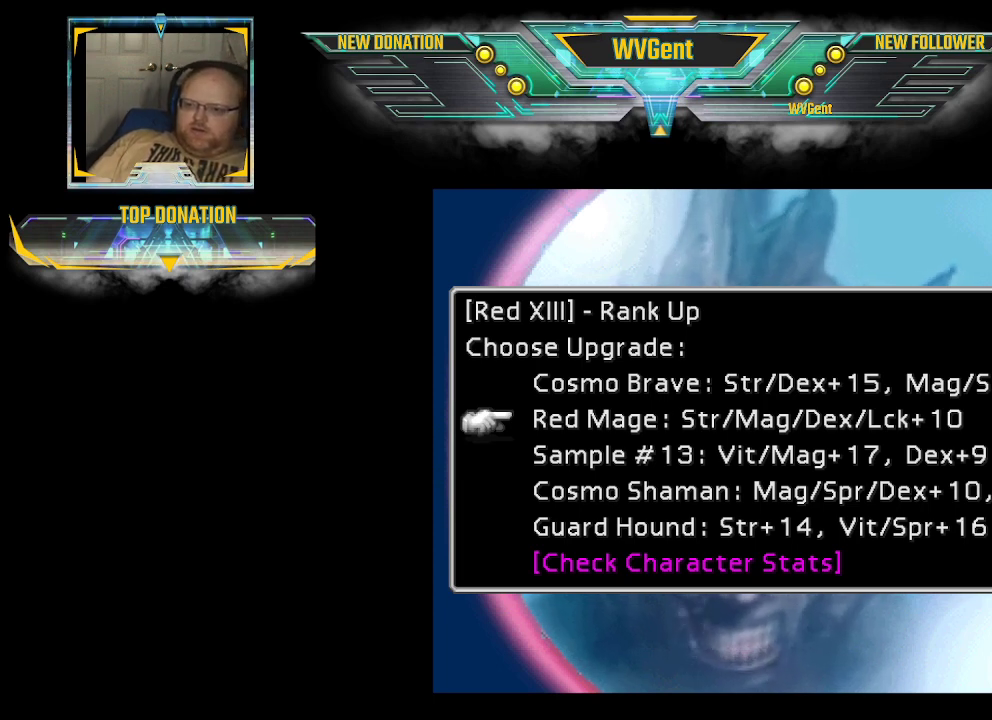
{"buttons": [], "left_stick": "center", "right_stick": "center", "events": []}
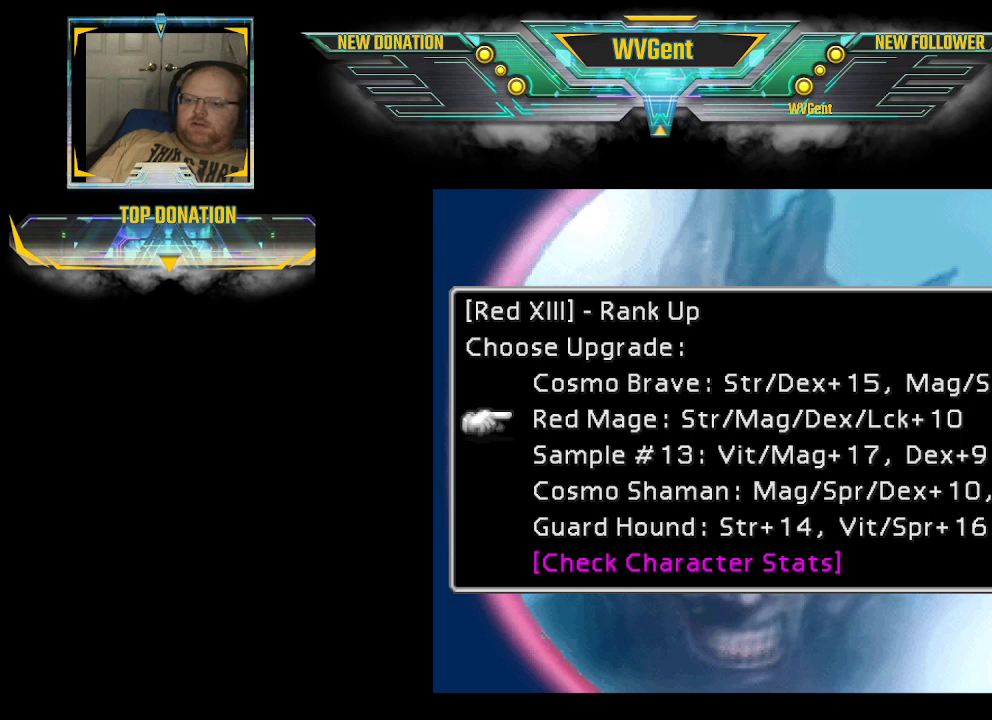
{"buttons": [], "left_stick": "center", "right_stick": "center", "events": []}
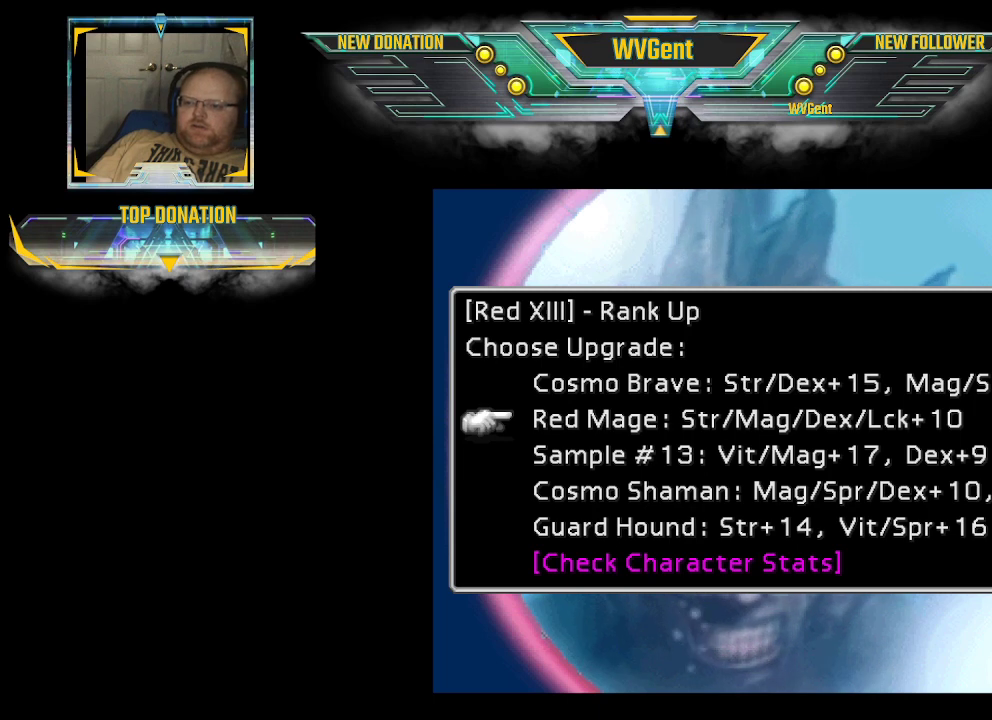
{"buttons": [], "left_stick": "center", "right_stick": "center", "events": []}
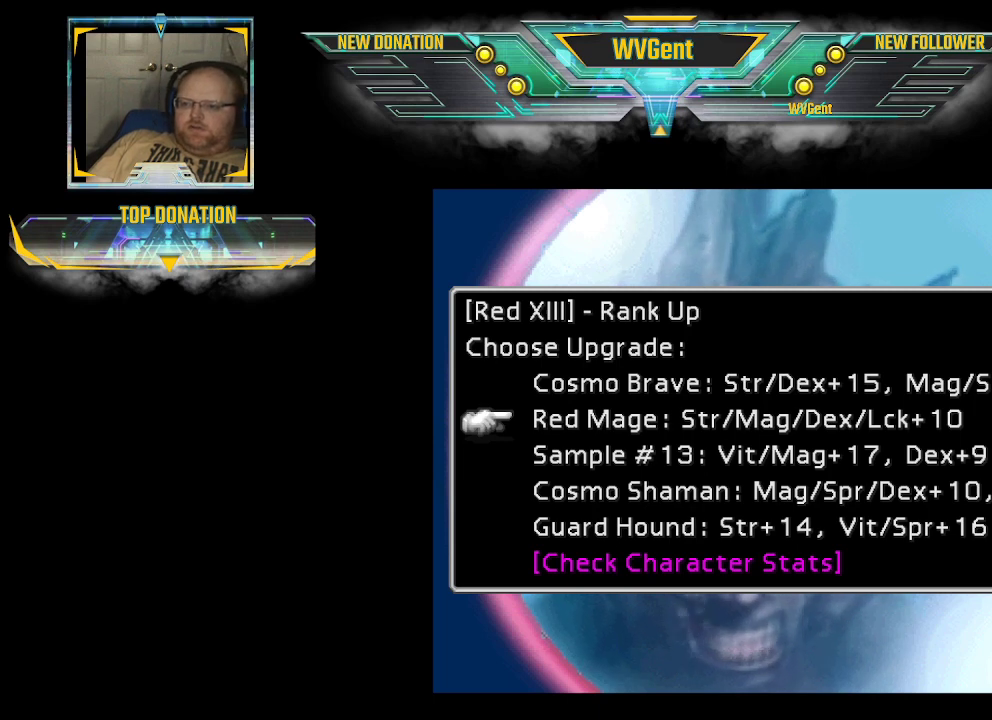
{"buttons": [], "left_stick": "center", "right_stick": "center", "events": []}
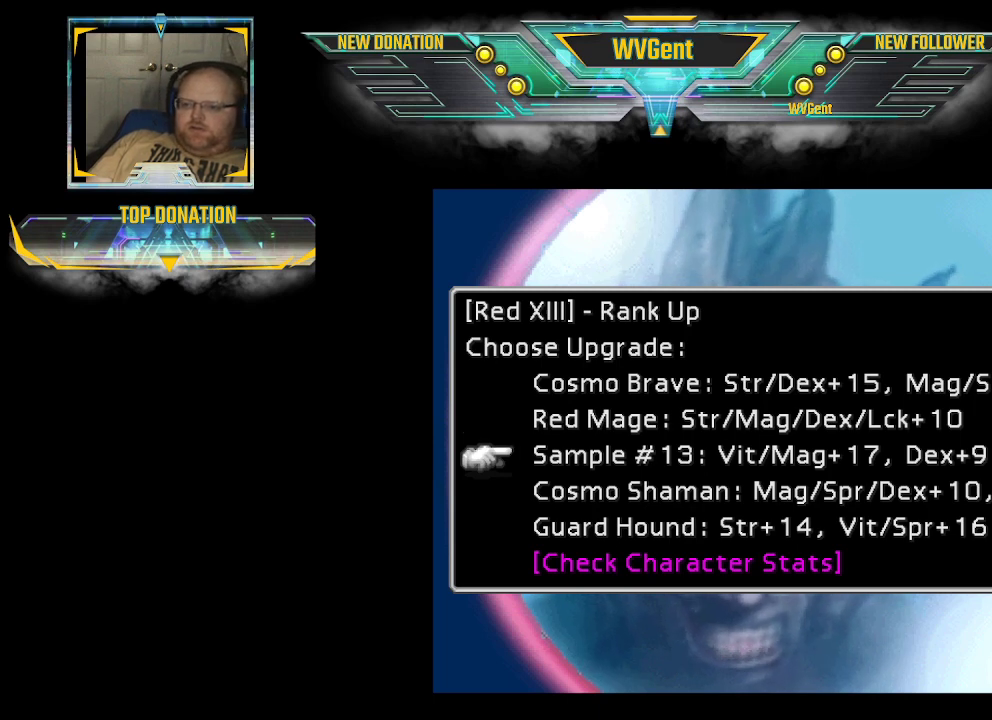
{"buttons": [], "left_stick": "center", "right_stick": "center", "events": [[267, "left_stick", "down"], [400, "left_stick", "center"]]}
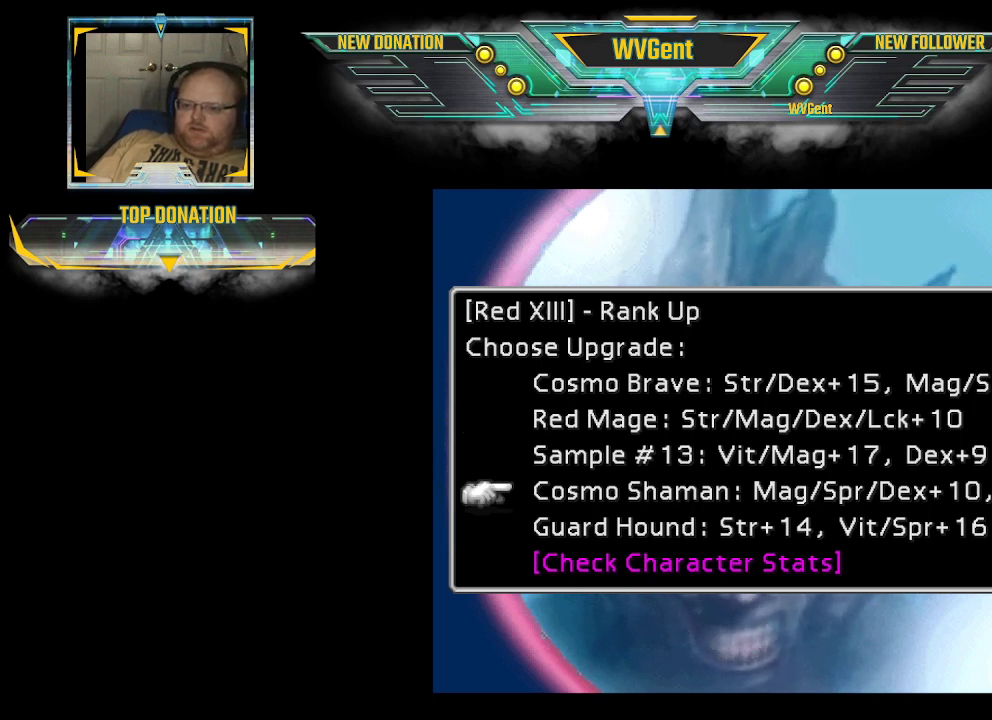
{"buttons": [], "left_stick": "center", "right_stick": "center", "events": [[100, "left_stick", "down"], [300, "left_stick", "center"]]}